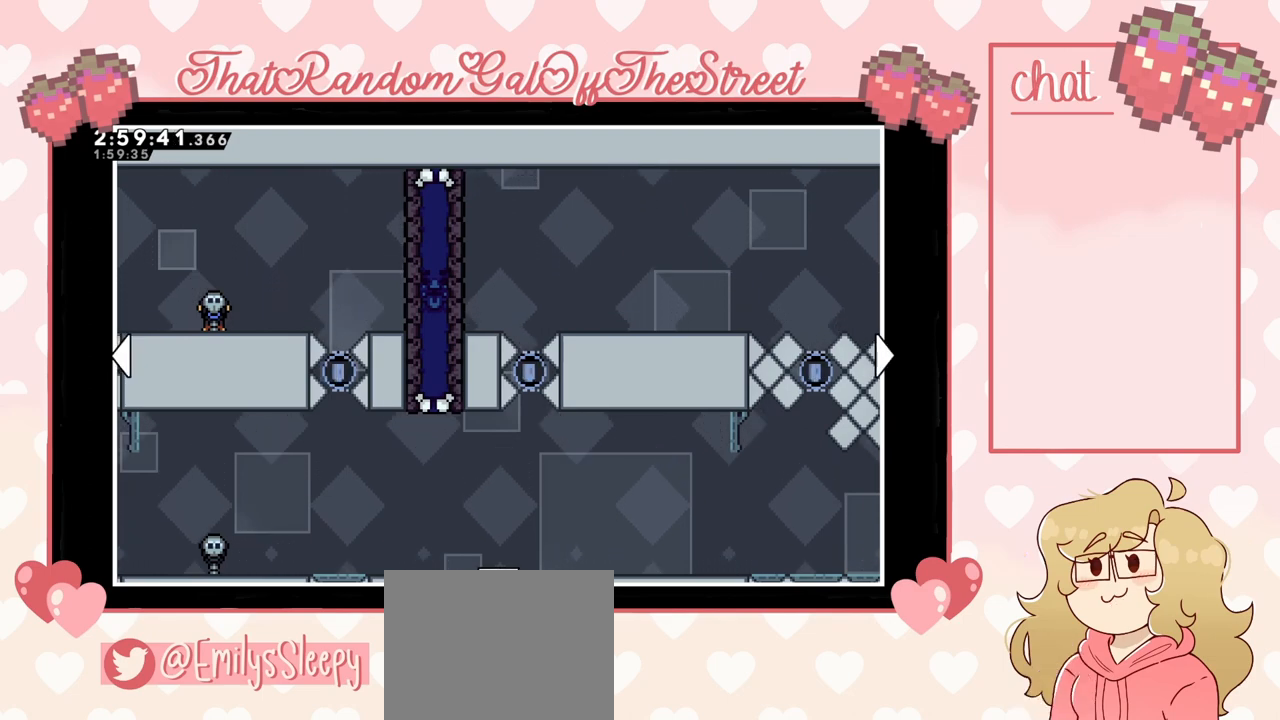
Gameplay with a controller (Xbox layout); each line is a JSON object with the inputs held at the frame after it. "events" lists button and stick changes between this image and that frame as [ms after this image, input, new state], when the widget could be followed in between.
{"buttons": [], "left_stick": "center", "right_stick": "center", "events": [[400, "B", "down"], [500, "B", "up"]]}
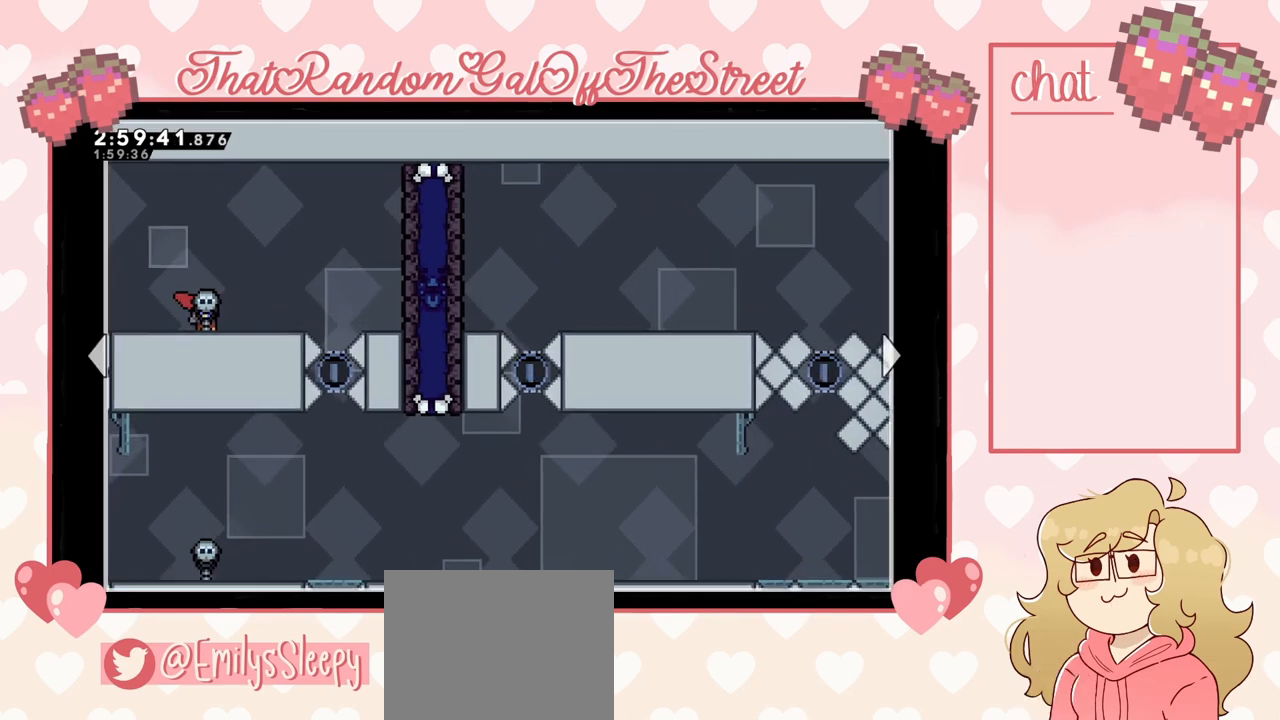
{"buttons": [], "left_stick": "center", "right_stick": "center", "events": []}
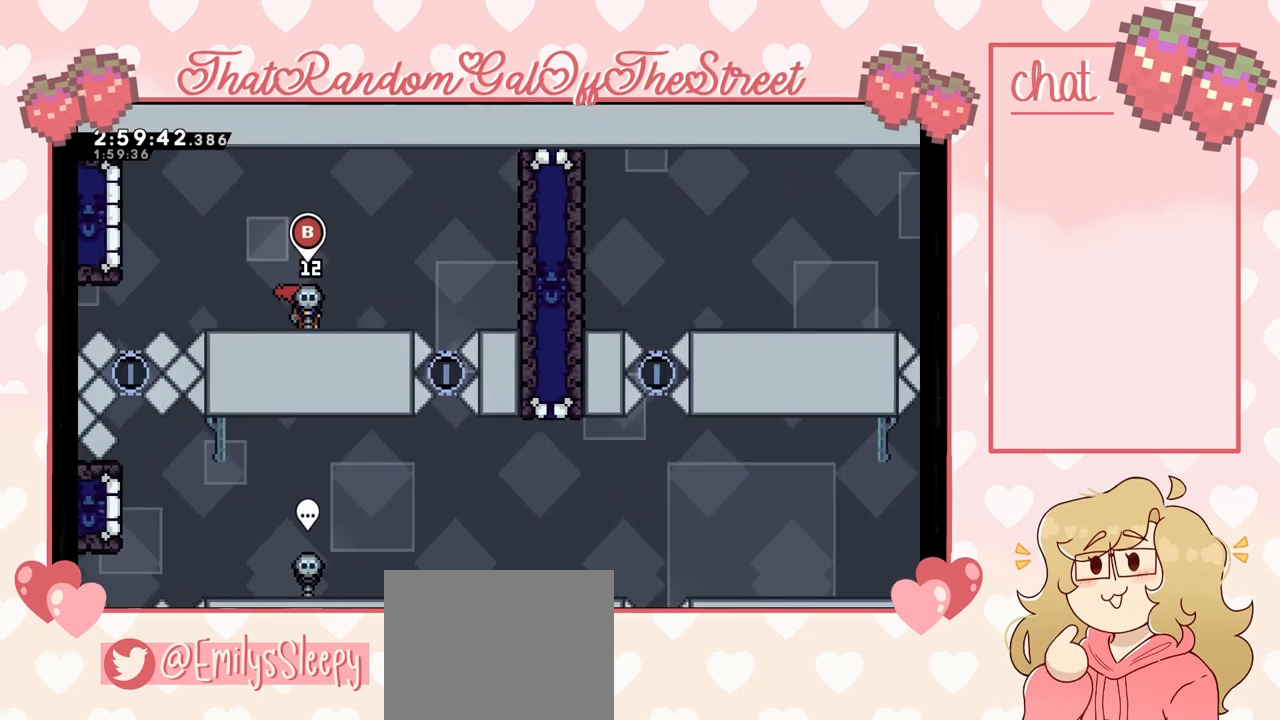
{"buttons": ["A"], "left_stick": "left", "right_stick": "center", "events": [[167, "left_stick", "left"], [467, "A", "down"]]}
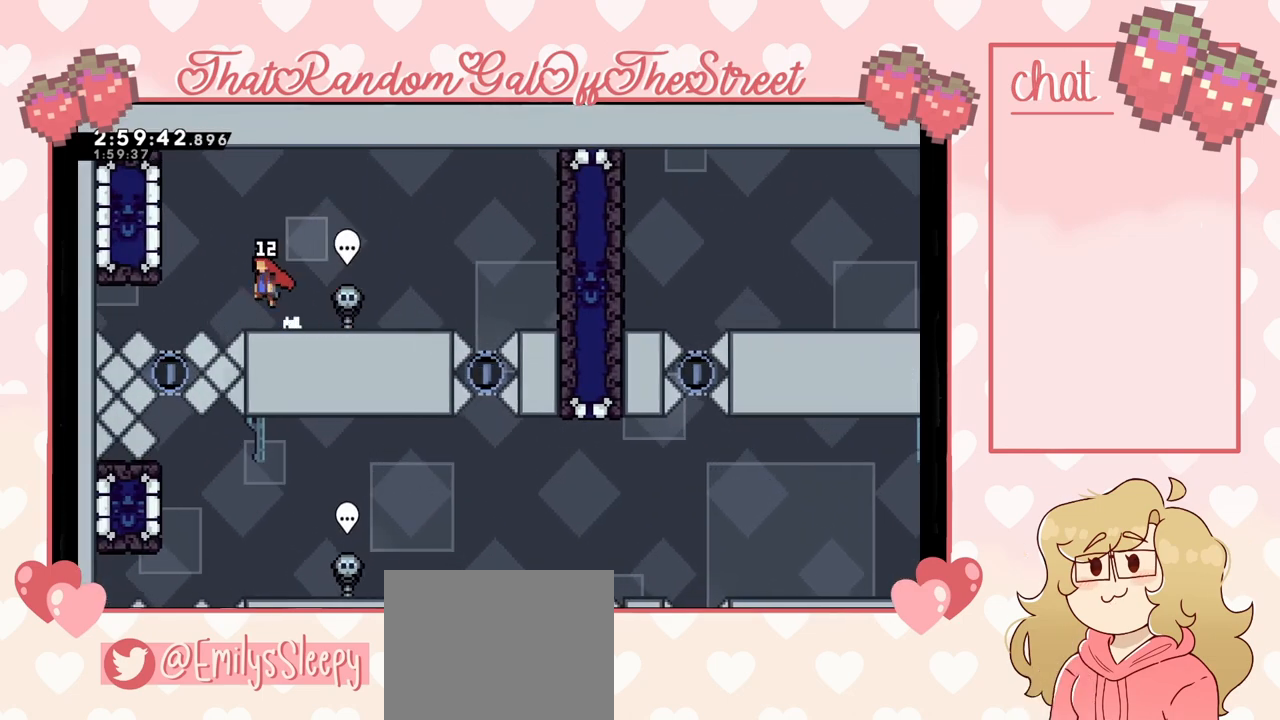
{"buttons": [], "left_stick": "center", "right_stick": "center", "events": [[333, "A", "up"], [333, "L2", "down"], [400, "left_stick", "center"], [467, "L2", "up"]]}
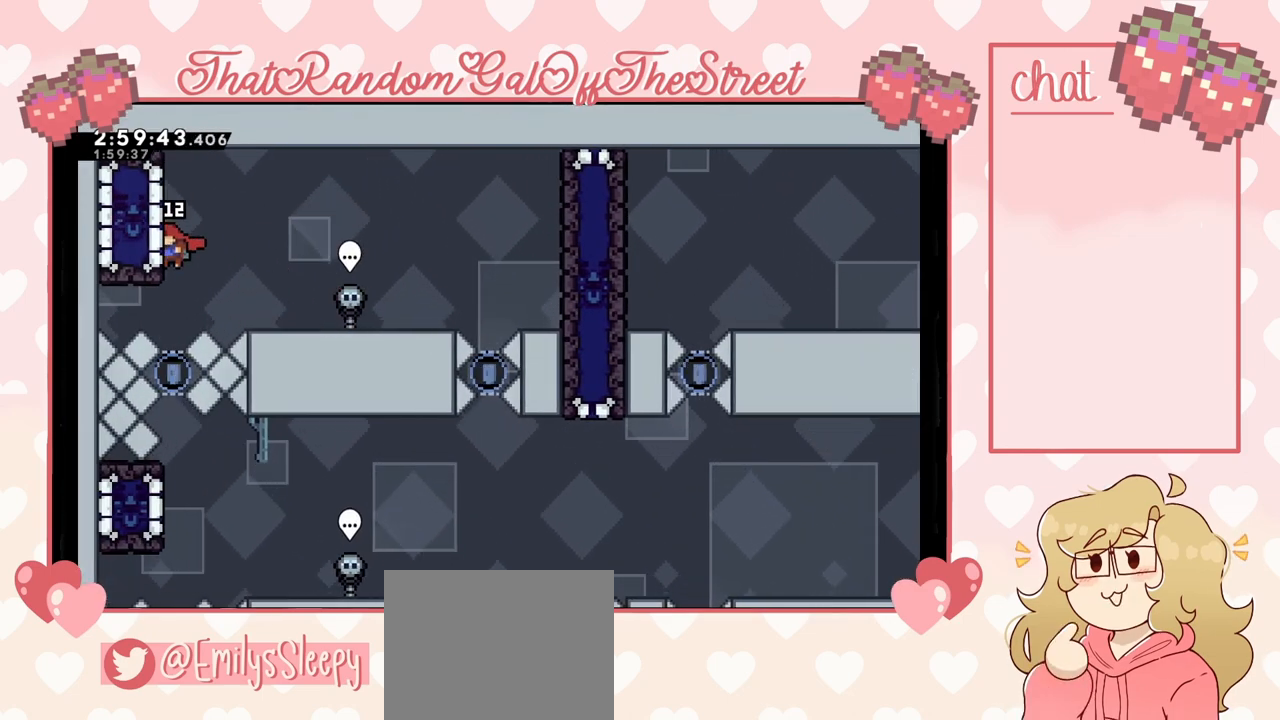
{"buttons": [], "left_stick": "center", "right_stick": "center", "events": []}
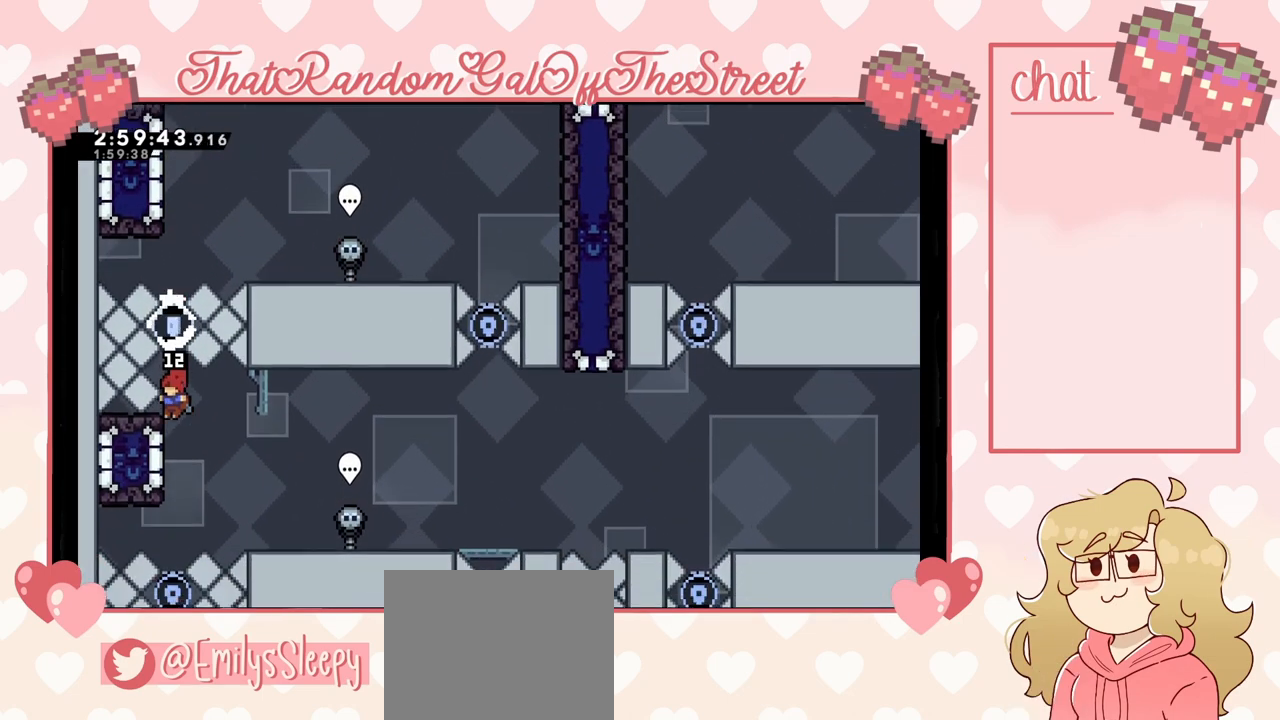
{"buttons": [], "left_stick": "center", "right_stick": "center", "events": []}
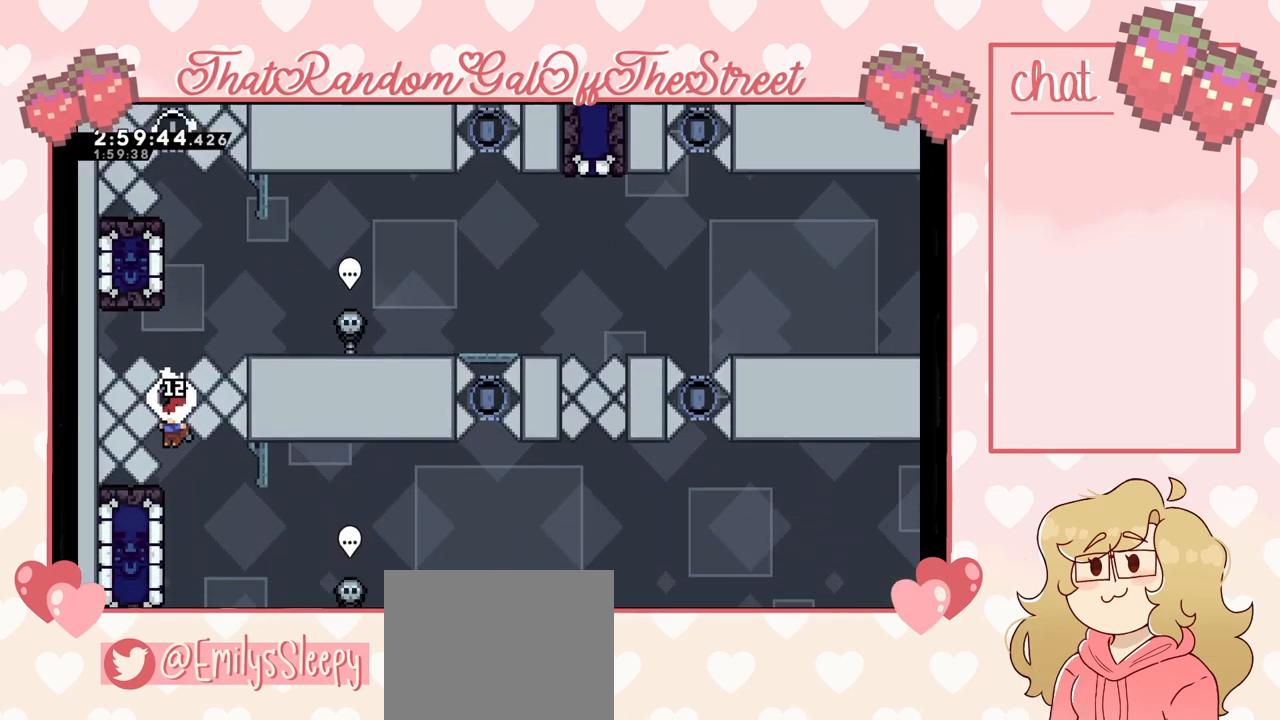
{"buttons": [], "left_stick": "center", "right_stick": "center", "events": []}
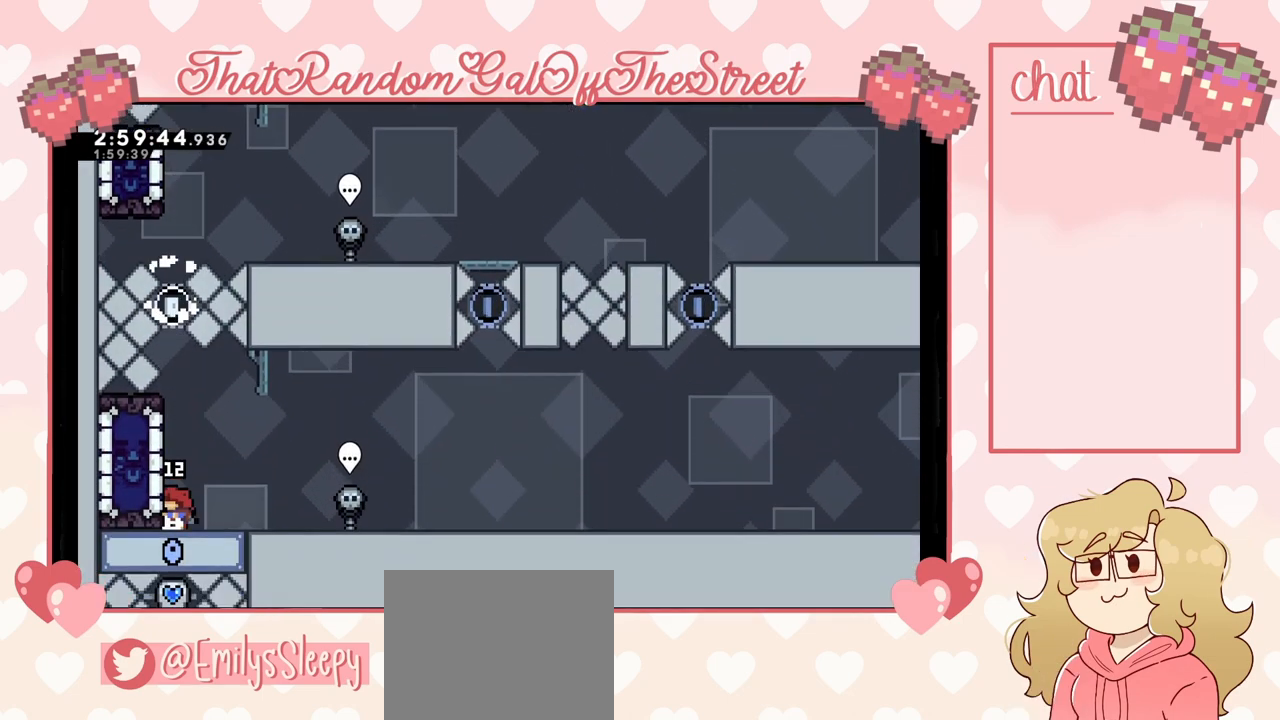
{"buttons": [], "left_stick": "left", "right_stick": "center", "events": [[67, "left_stick", "left"], [267, "left_stick", "center"], [367, "X", "down"], [367, "left_stick", "left"], [433, "X", "up"]]}
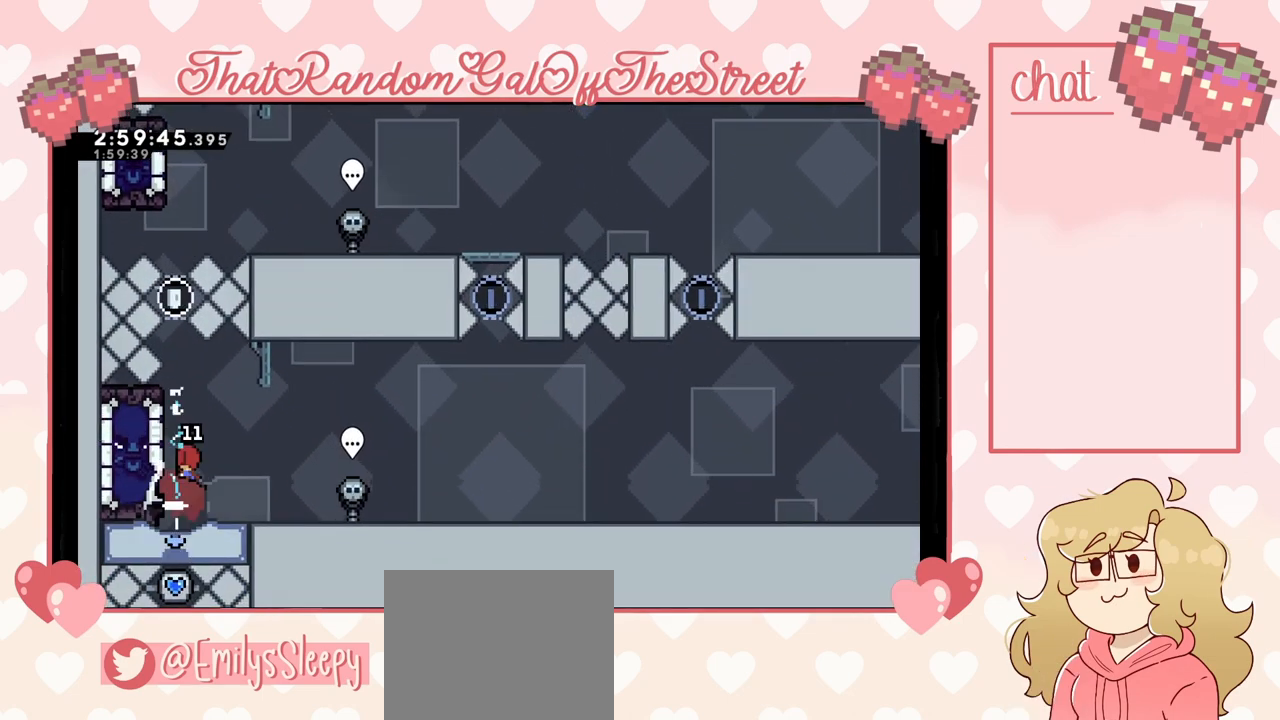
{"buttons": ["L2"], "left_stick": "up-left", "right_stick": "center", "events": [[233, "L2", "down"], [333, "left_stick", "up-left"]]}
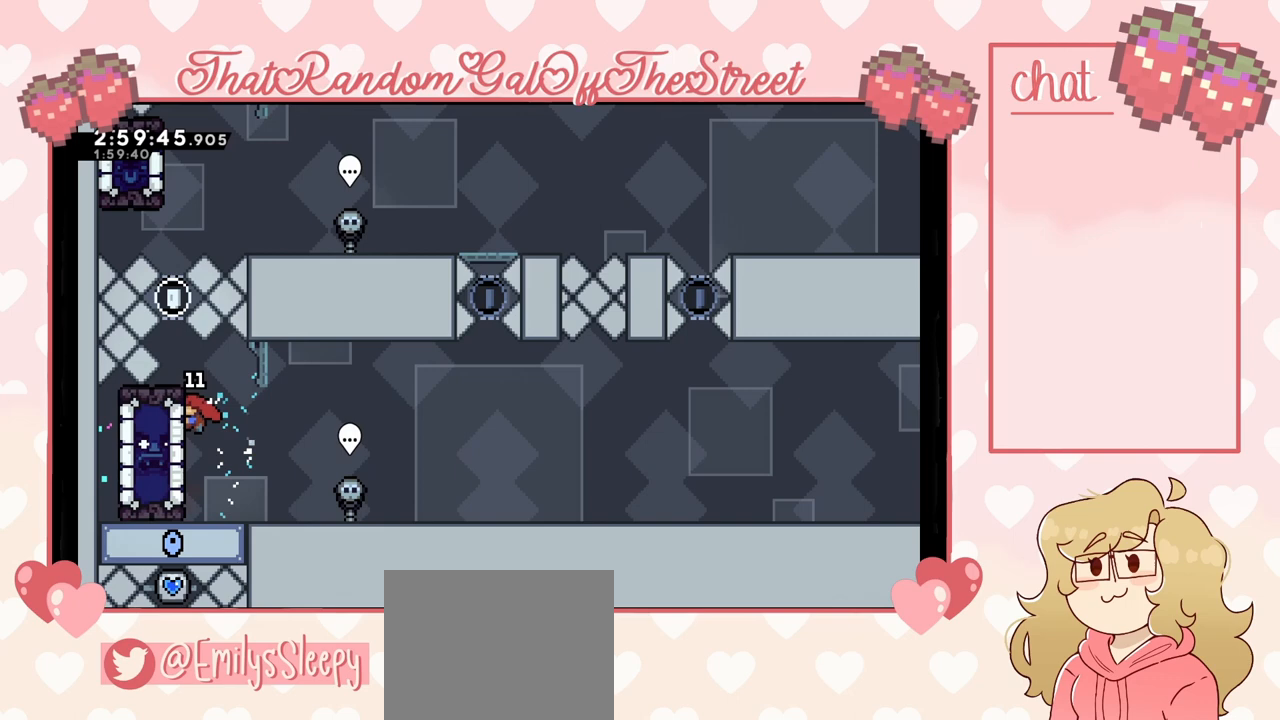
{"buttons": ["L2"], "left_stick": "up-left", "right_stick": "center", "events": []}
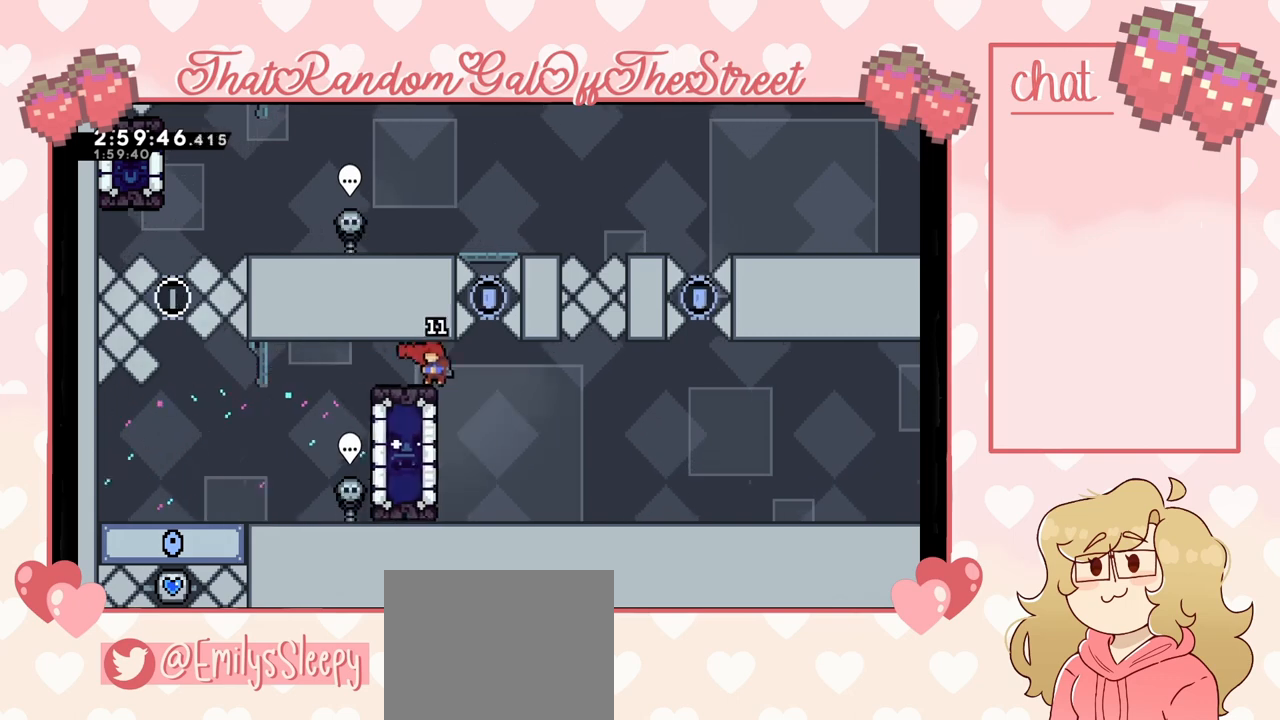
{"buttons": [], "left_stick": "center", "right_stick": "center", "events": [[67, "L2", "up"], [100, "left_stick", "center"]]}
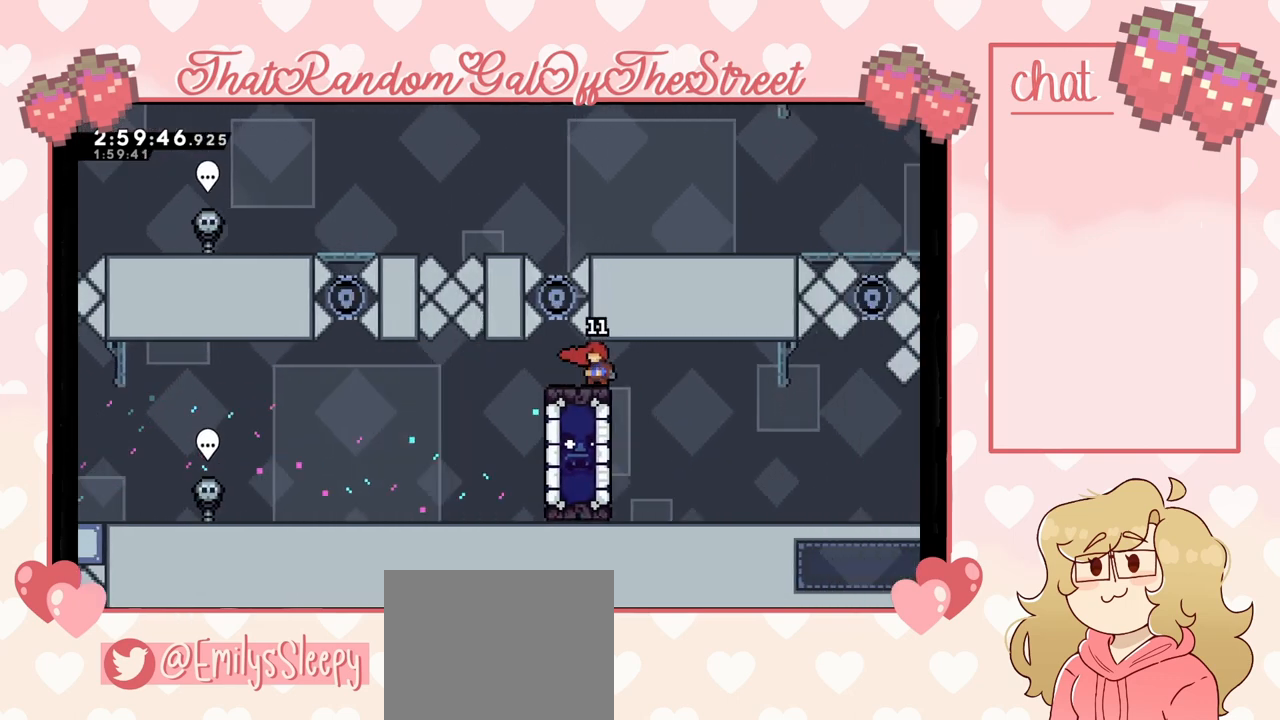
{"buttons": [], "left_stick": "center", "right_stick": "center", "events": []}
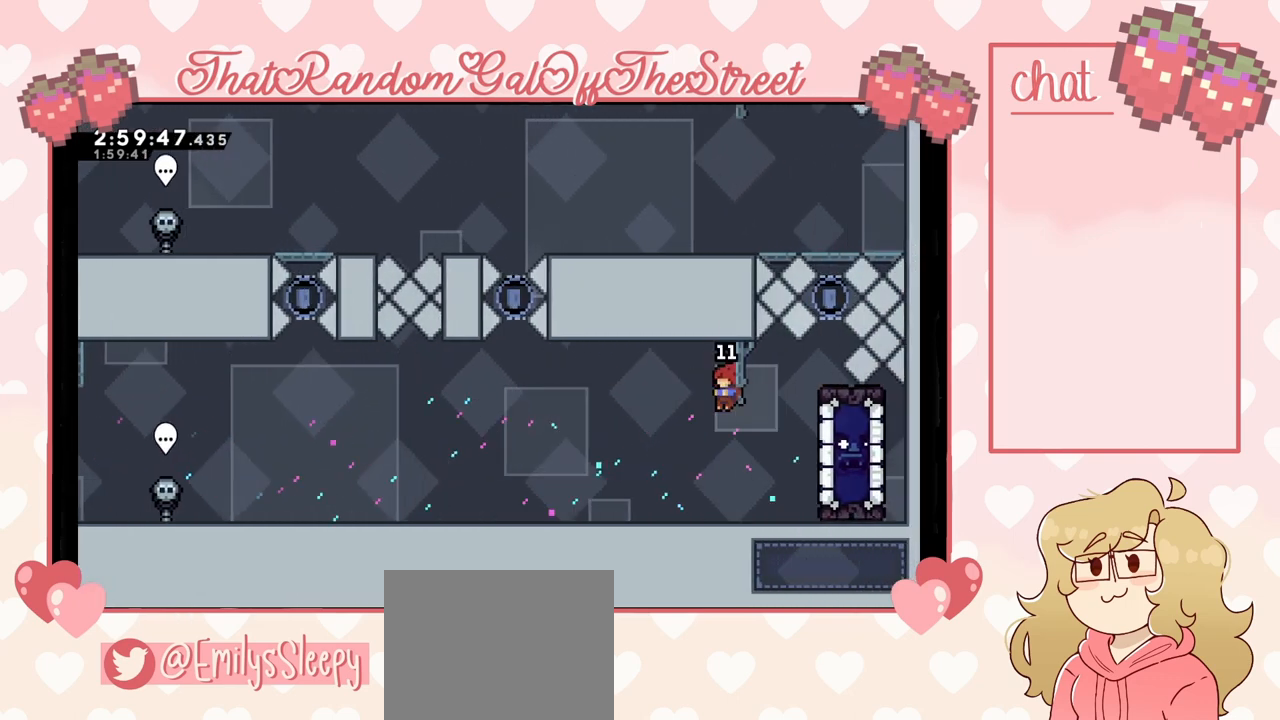
{"buttons": ["A"], "left_stick": "right", "right_stick": "center", "events": [[133, "left_stick", "right"], [333, "A", "down"]]}
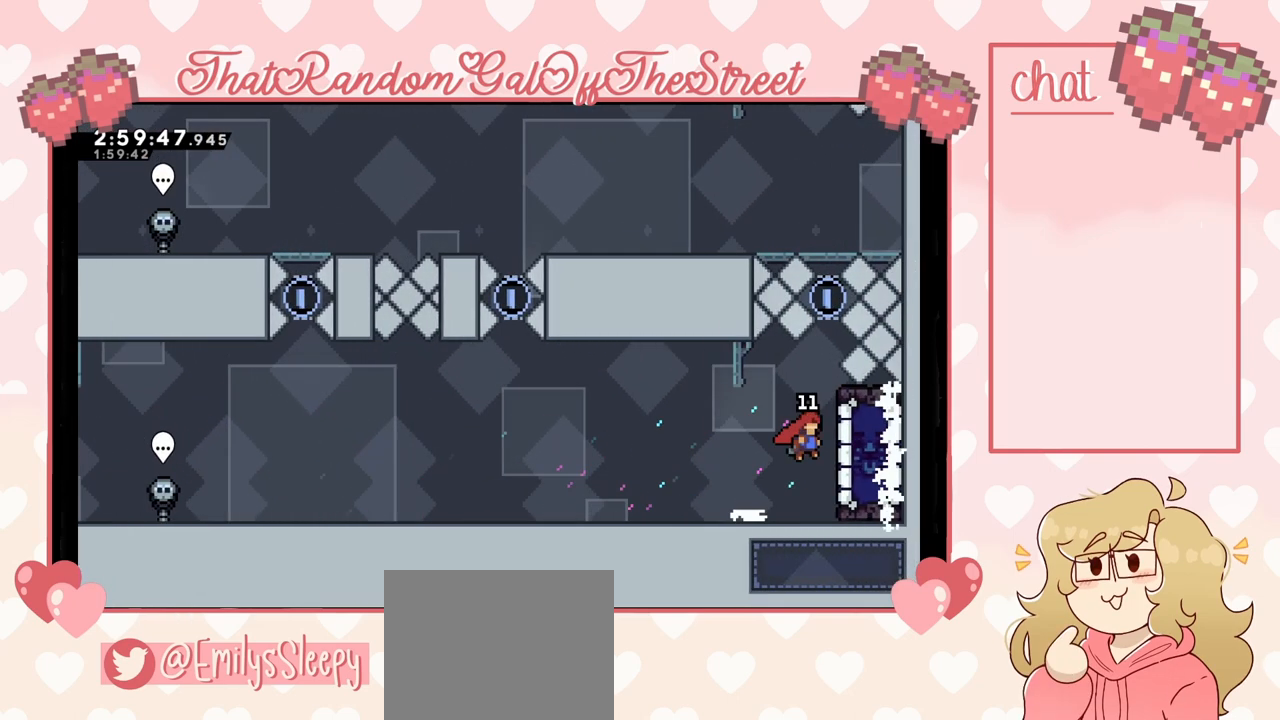
{"buttons": ["L2"], "left_stick": "center", "right_stick": "center", "events": [[100, "L2", "down"], [100, "left_stick", "up-right"], [200, "A", "up"], [233, "left_stick", "up"], [467, "left_stick", "center"]]}
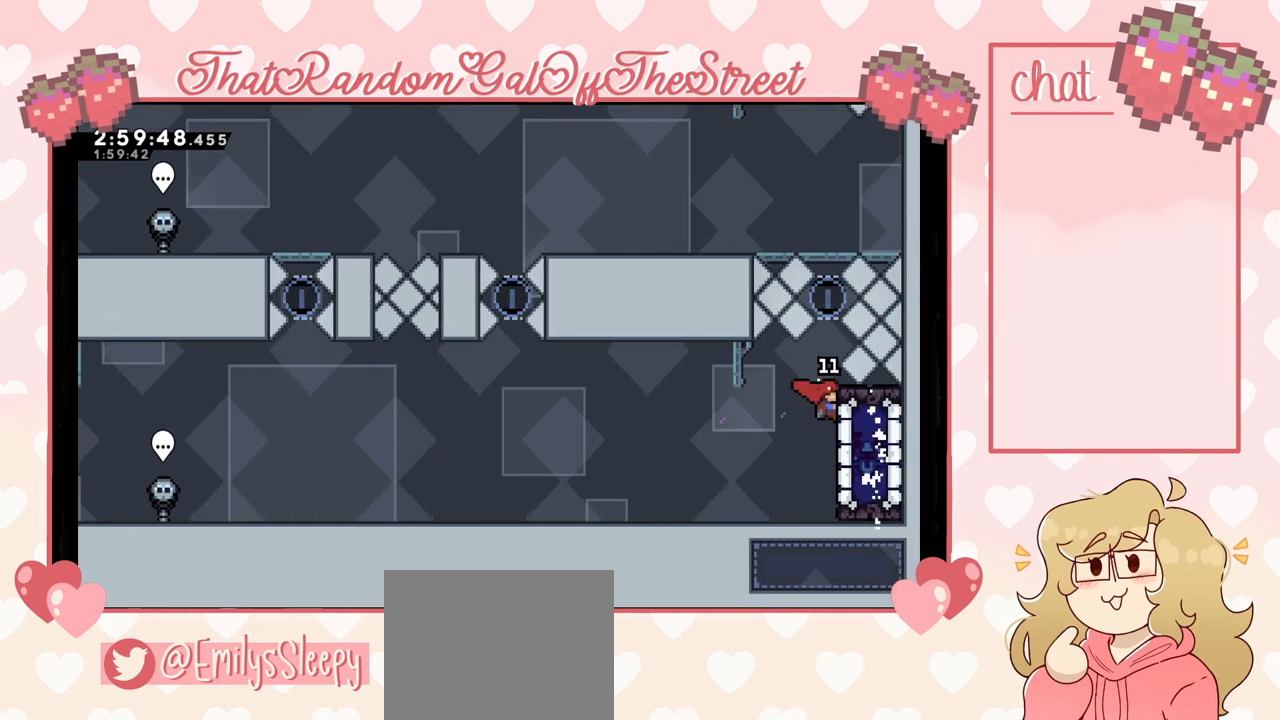
{"buttons": ["L2"], "left_stick": "center", "right_stick": "center", "events": [[200, "left_stick", "up"], [400, "left_stick", "center"]]}
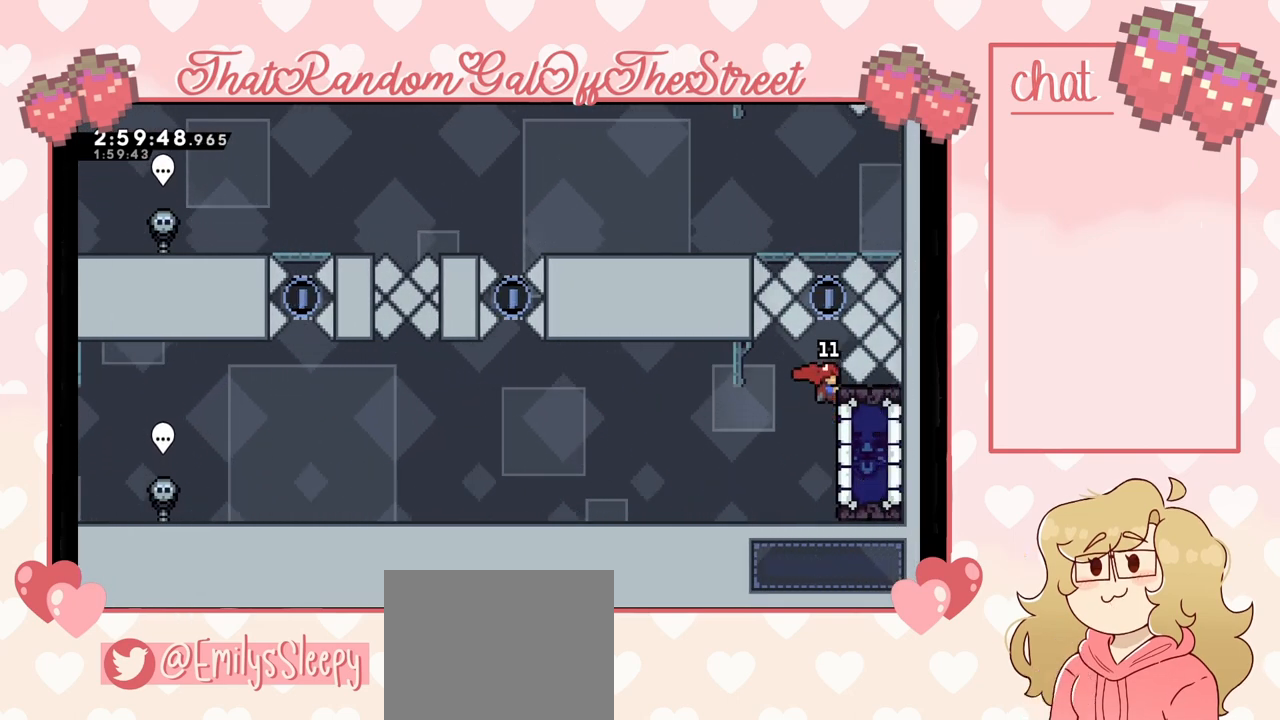
{"buttons": ["X"], "left_stick": "up", "right_stick": "center", "events": [[67, "left_stick", "up"], [100, "X", "down"], [167, "L2", "up"]]}
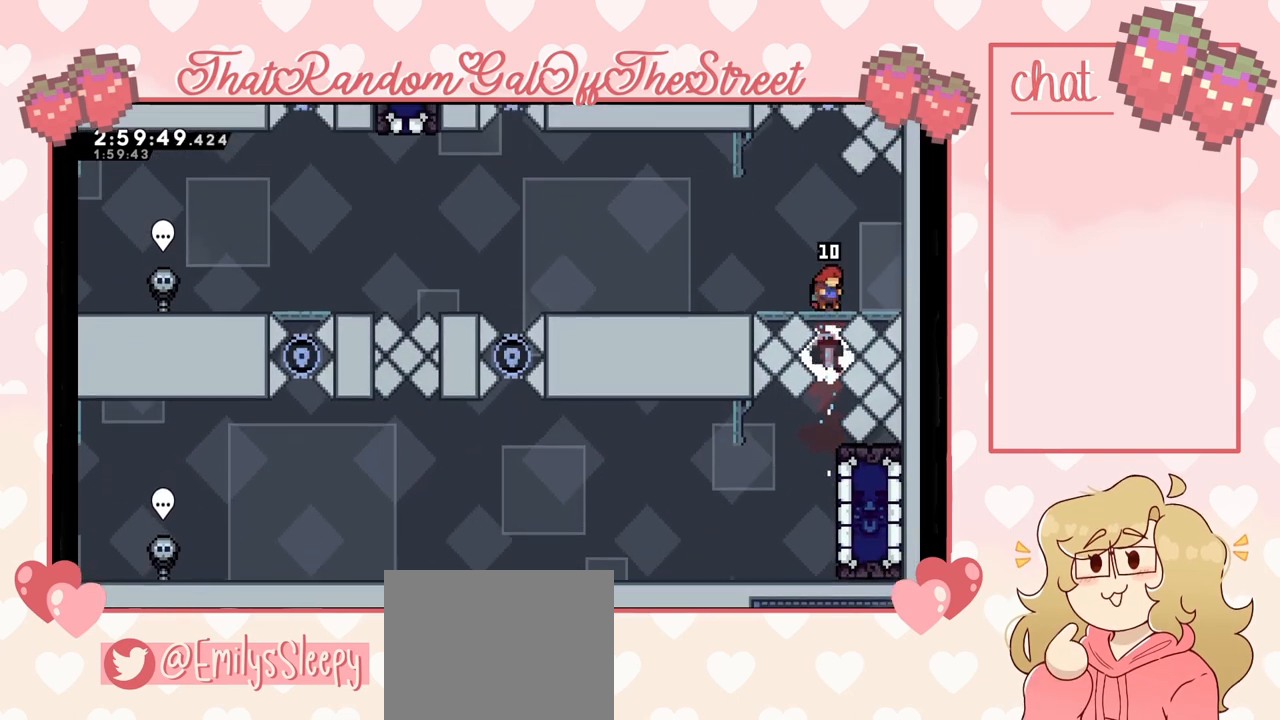
{"buttons": [], "left_stick": "center", "right_stick": "center", "events": [[67, "X", "up"], [133, "left_stick", "center"]]}
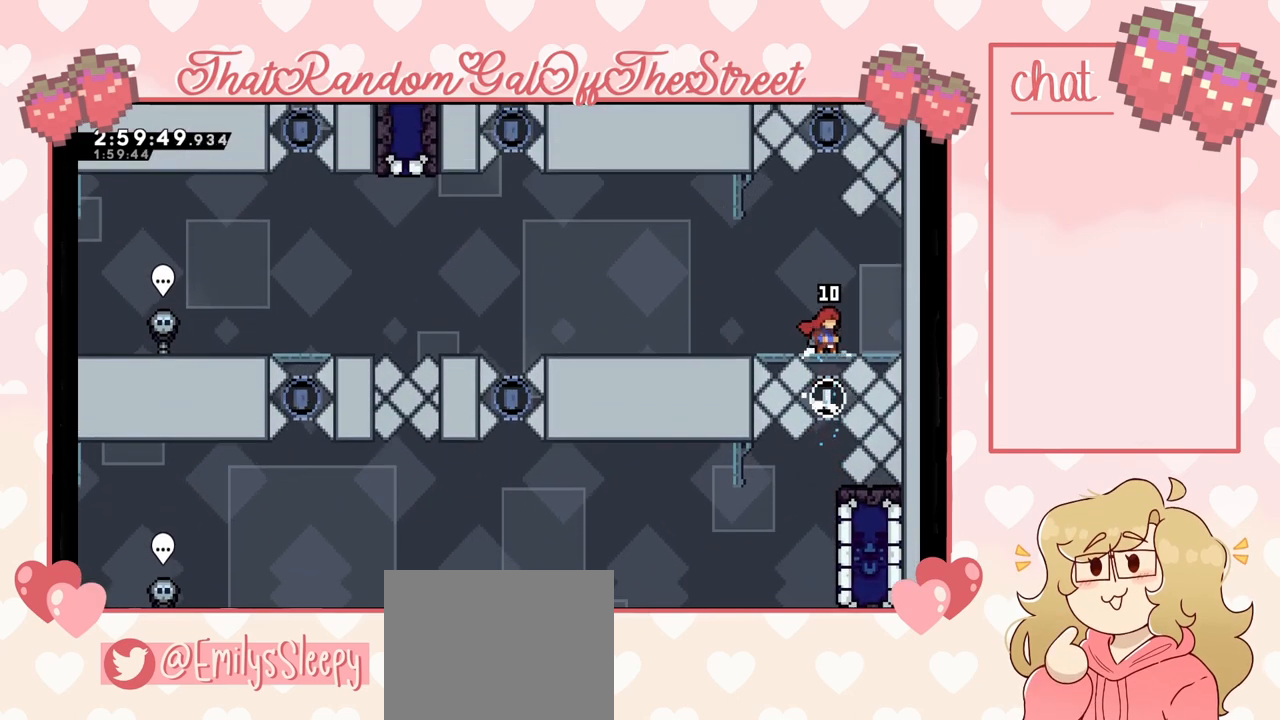
{"buttons": [], "left_stick": "center", "right_stick": "center", "events": []}
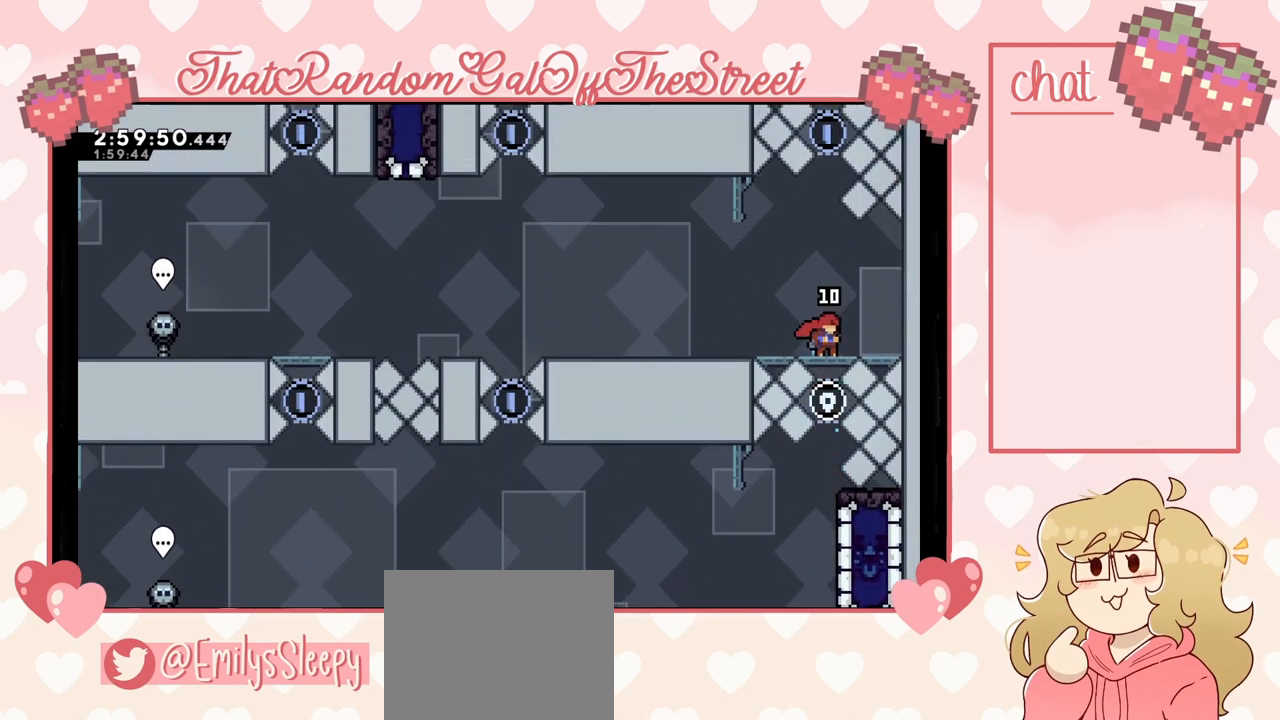
{"buttons": ["A"], "left_stick": "left", "right_stick": "center", "events": [[100, "left_stick", "left"], [233, "A", "down"]]}
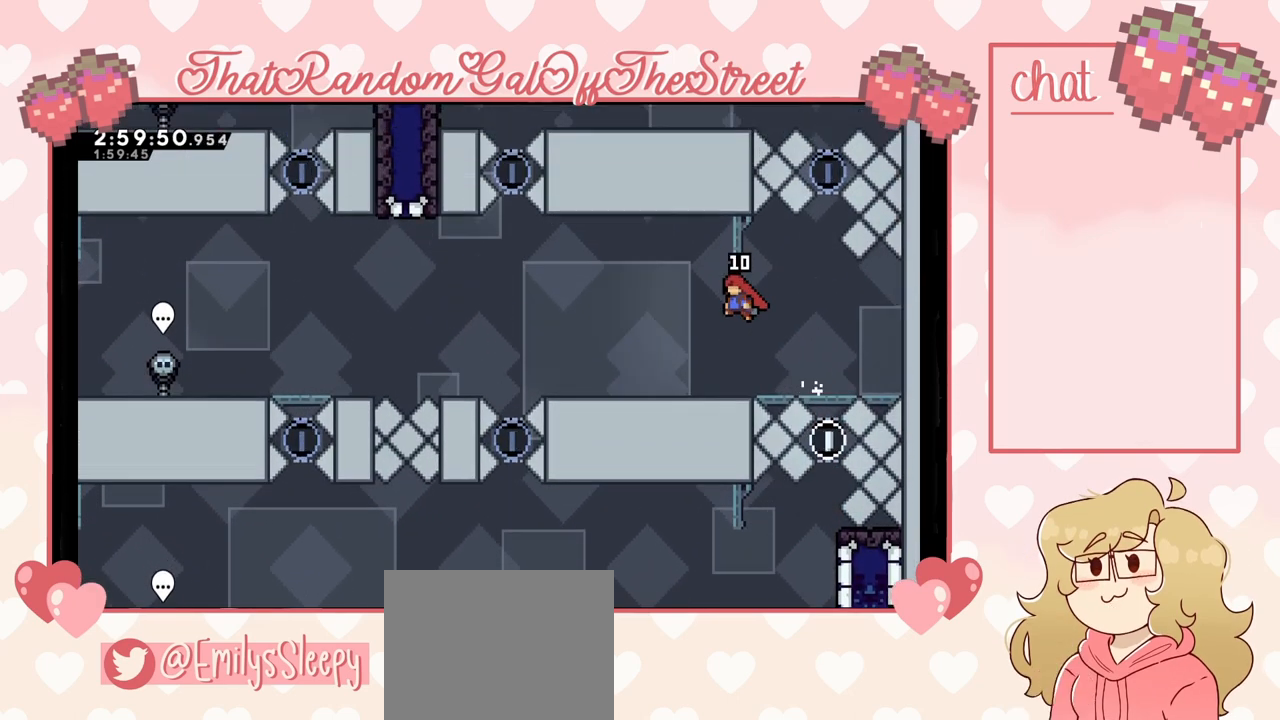
{"buttons": [], "left_stick": "left", "right_stick": "center", "events": [[67, "A", "up"]]}
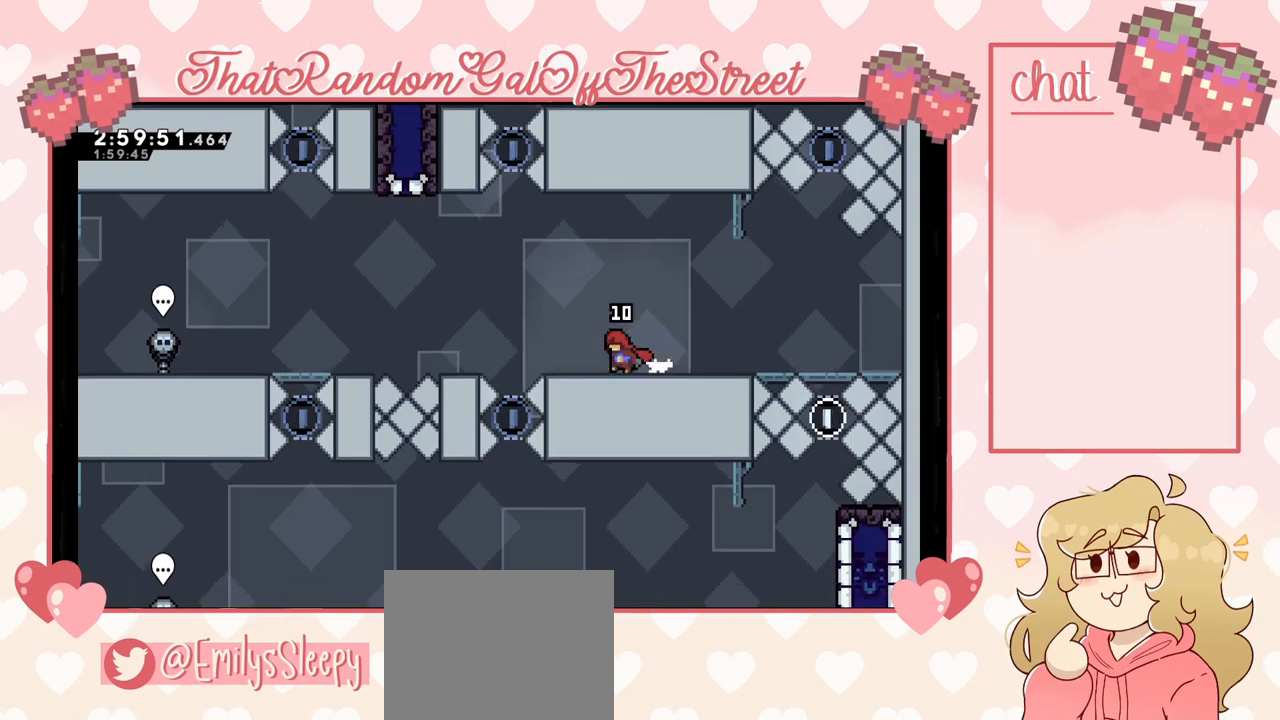
{"buttons": [], "left_stick": "left", "right_stick": "center", "events": [[33, "A", "down"], [433, "A", "up"]]}
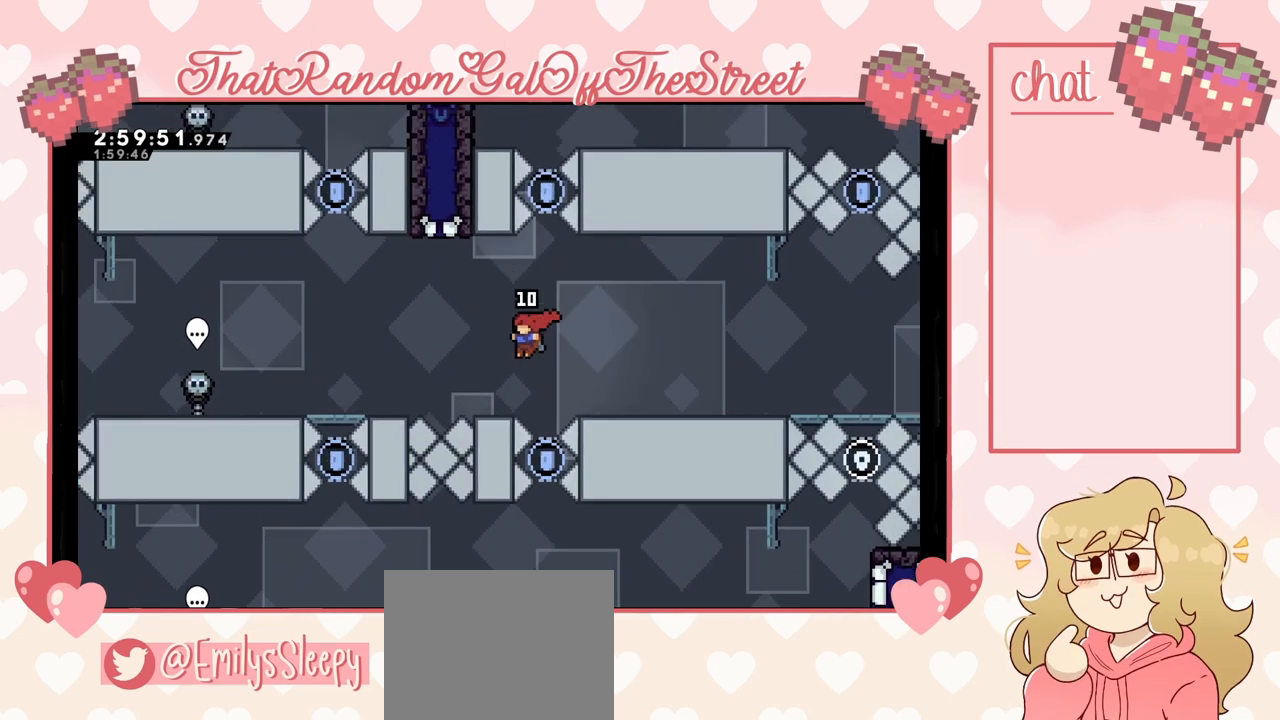
{"buttons": ["X"], "left_stick": "up", "right_stick": "center", "events": [[100, "left_stick", "center"], [233, "left_stick", "left"], [267, "A", "down"], [433, "A", "up"], [433, "left_stick", "up"], [500, "X", "down"]]}
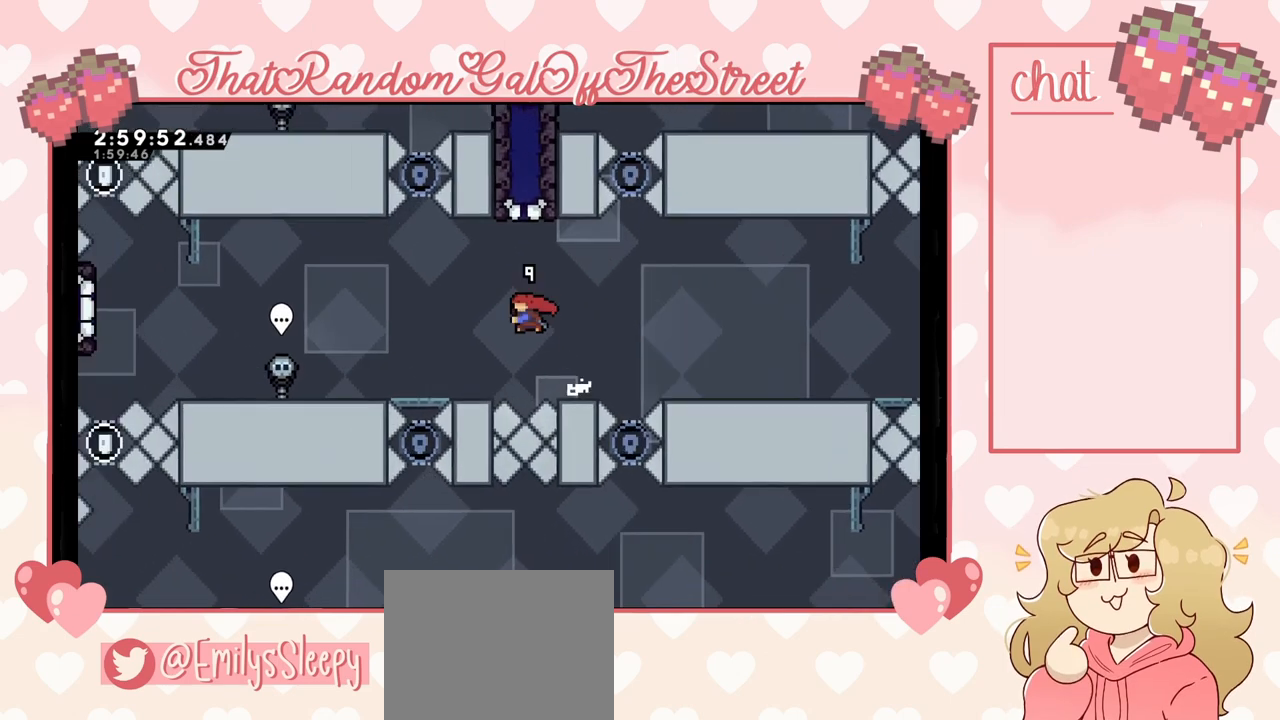
{"buttons": [], "left_stick": "left", "right_stick": "center", "events": [[133, "X", "up"], [133, "left_stick", "center"], [200, "left_stick", "left"]]}
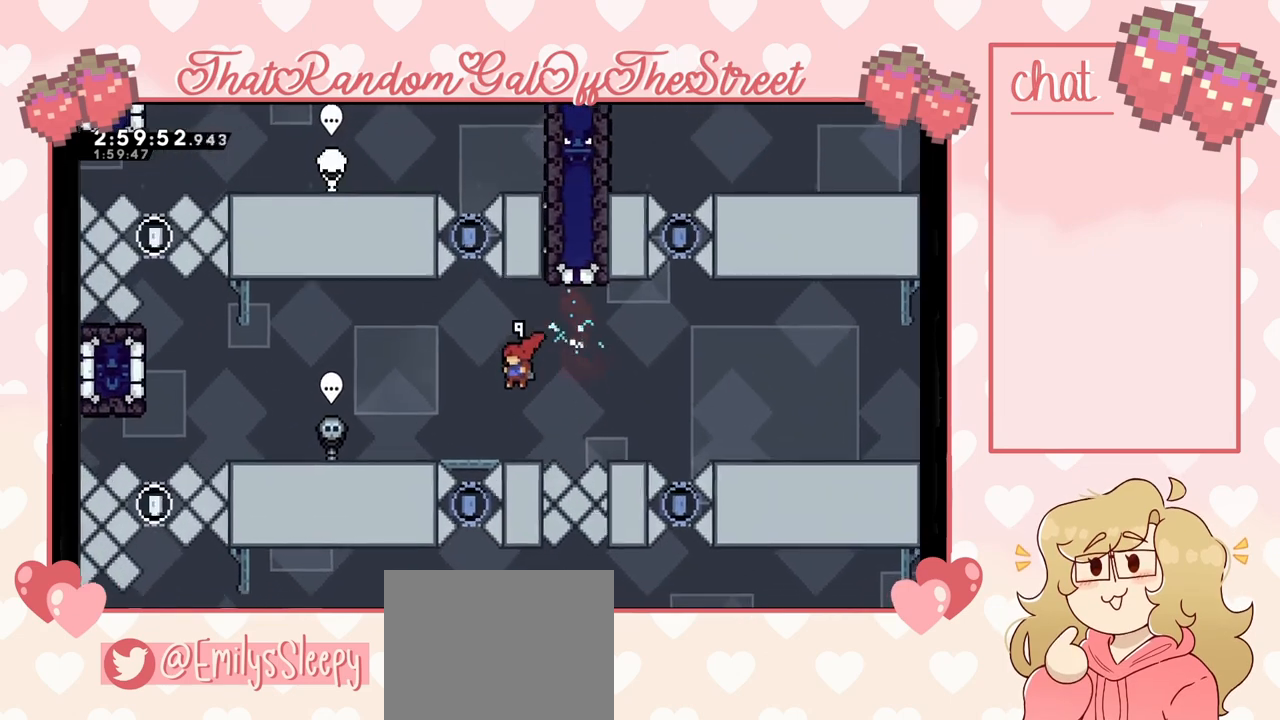
{"buttons": [], "left_stick": "center", "right_stick": "center", "events": [[33, "left_stick", "center"]]}
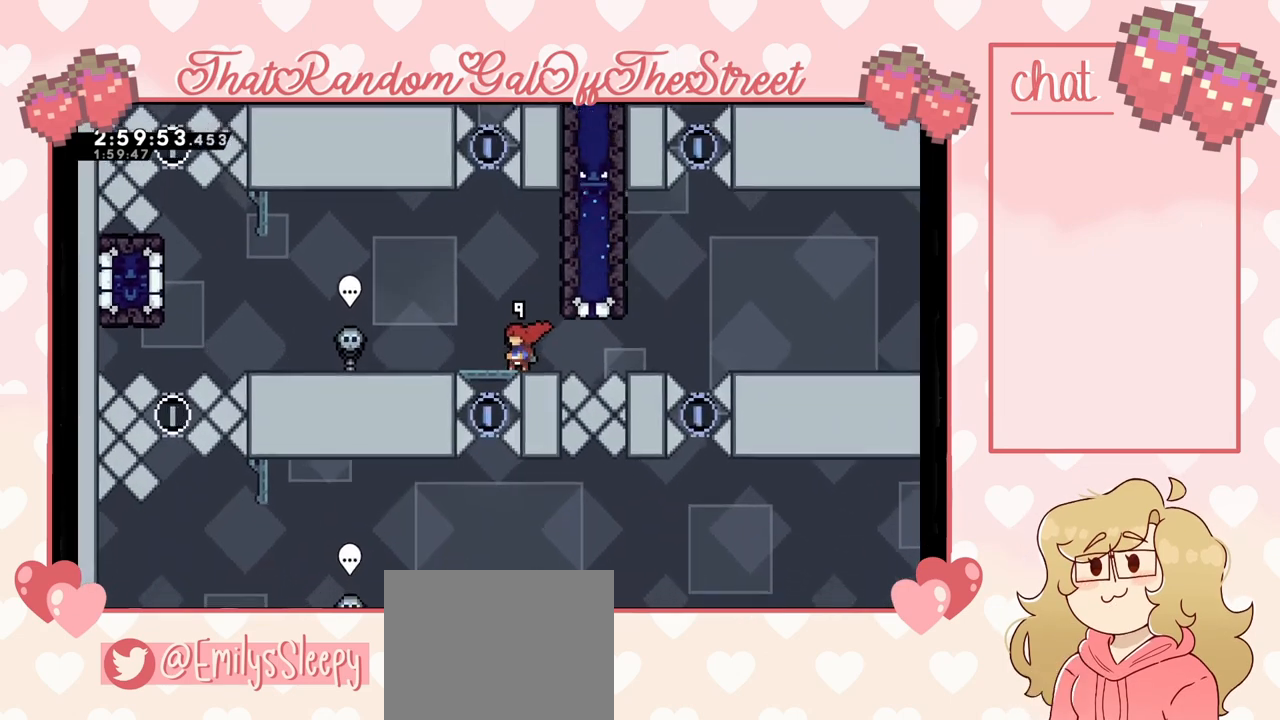
{"buttons": [], "left_stick": "center", "right_stick": "center", "events": []}
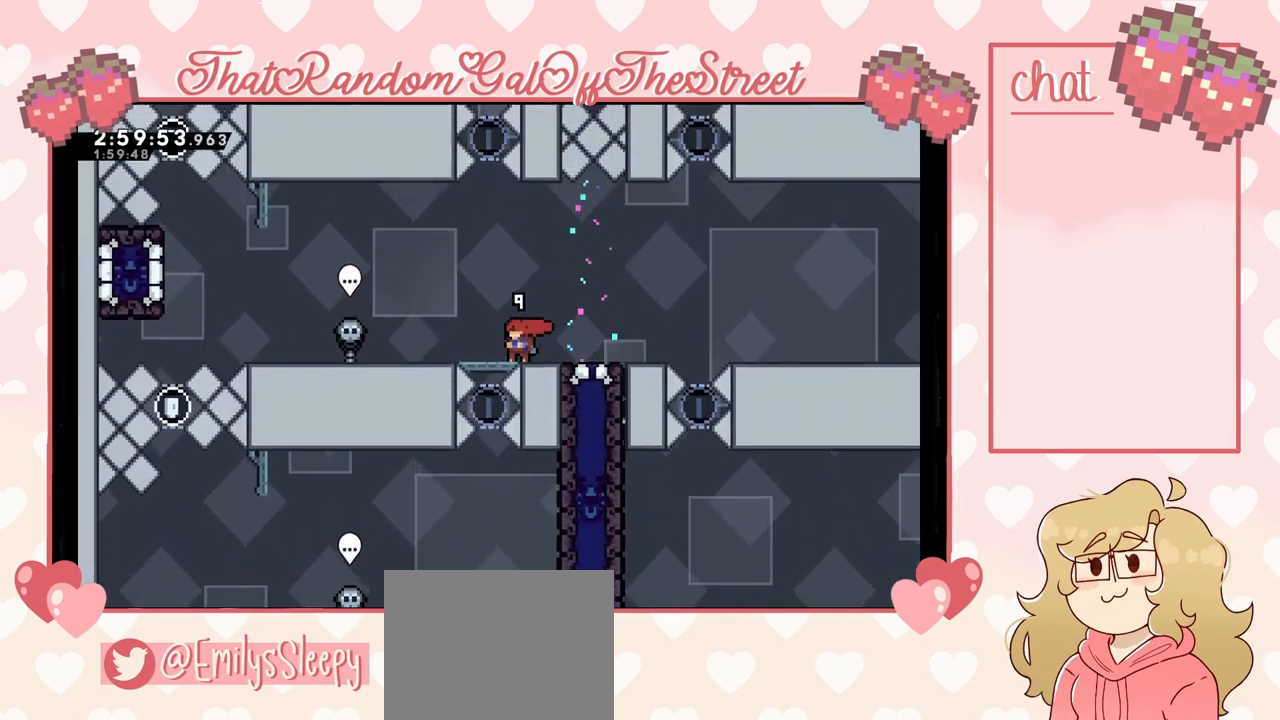
{"buttons": [], "left_stick": "right", "right_stick": "center", "events": [[333, "left_stick", "right"]]}
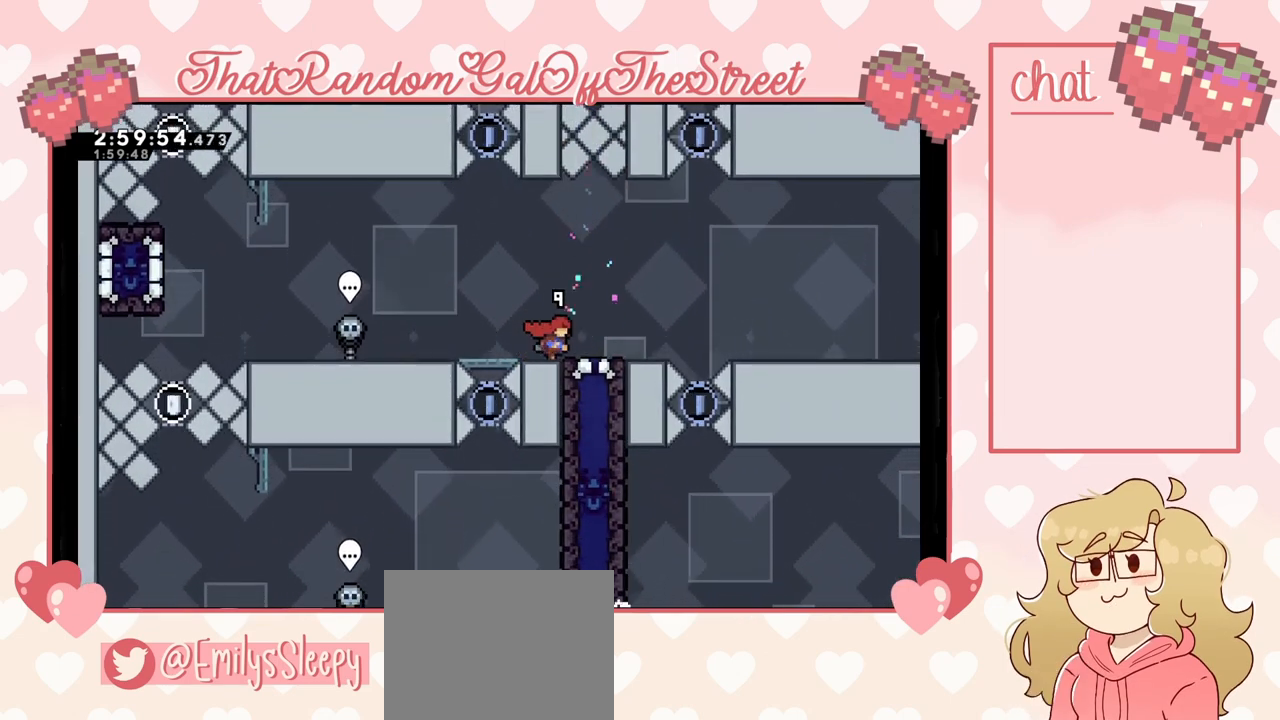
{"buttons": ["A"], "left_stick": "right", "right_stick": "center", "events": [[400, "A", "down"]]}